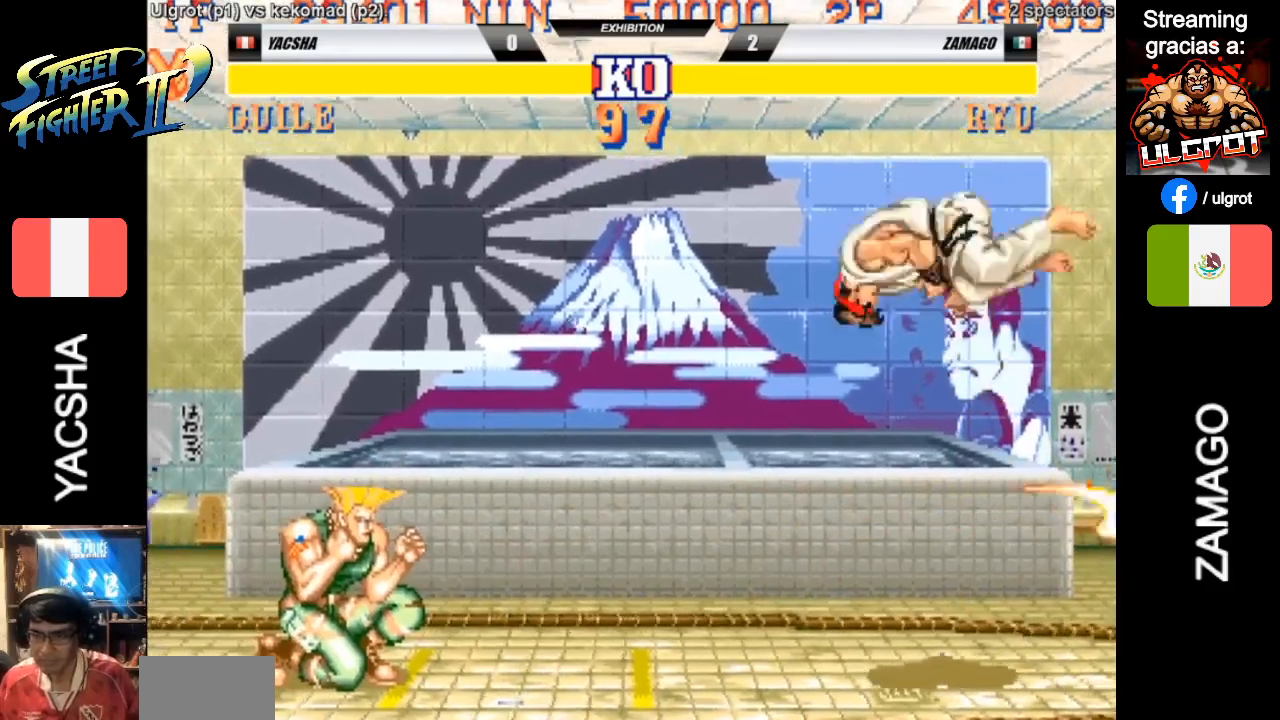
Gameplay with a controller (arcade stick); each line is a JSON object with the inputs held at the frame after it. "events" lists button and stick changes between this image and that frame as [ms after this image, input, new state], when the widget could be followed in between. Not read: L3 R3.
{"buttons": [], "left_stick": "down-left", "events": [[367, "SQUARE", "down"], [433, "SQUARE", "up"]]}
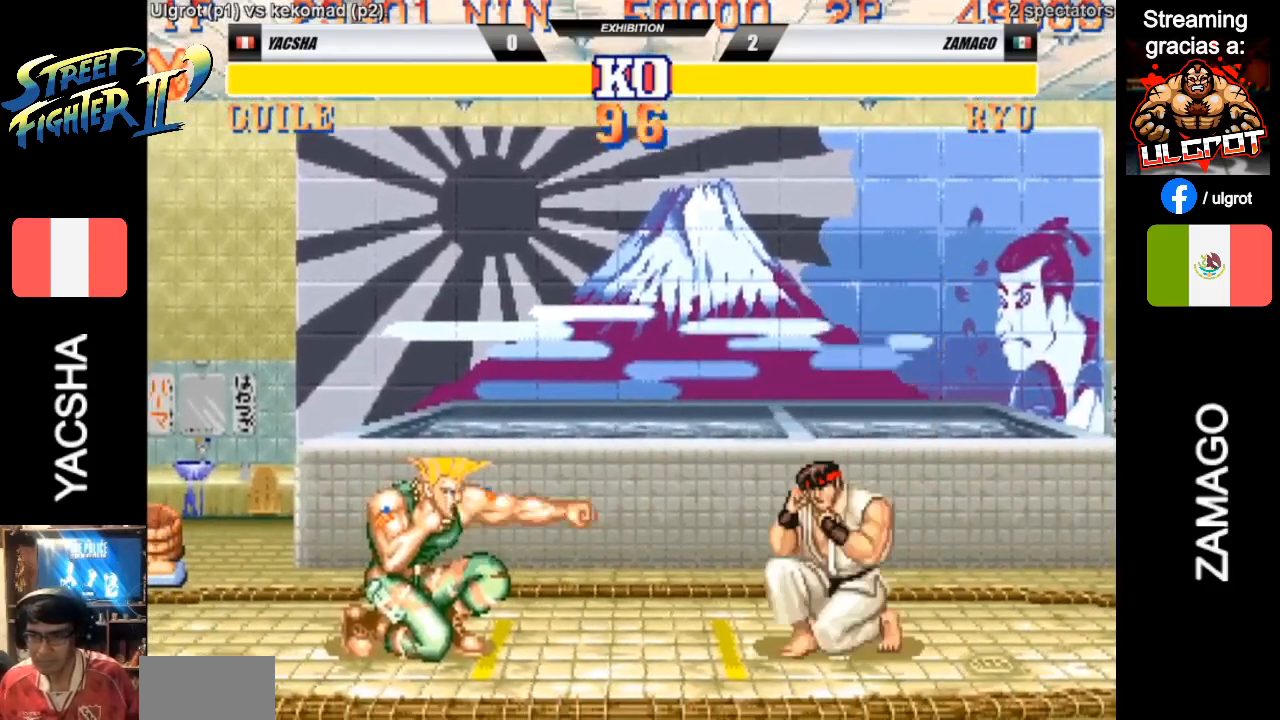
{"buttons": [], "left_stick": "down-left", "events": [[100, "CIRCLE", "down"], [233, "CIRCLE", "up"]]}
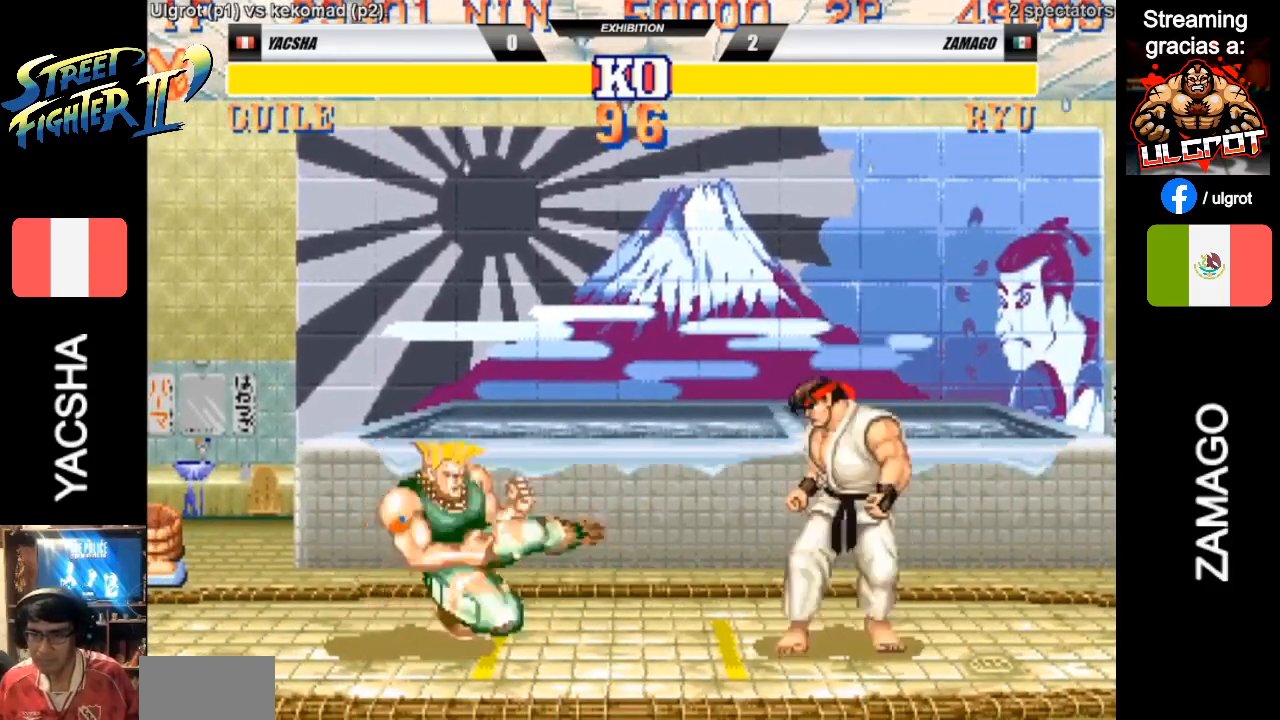
{"buttons": [], "left_stick": "right", "events": [[200, "left_stick", "right"], [233, "SQUARE", "down"], [300, "SQUARE", "up"]]}
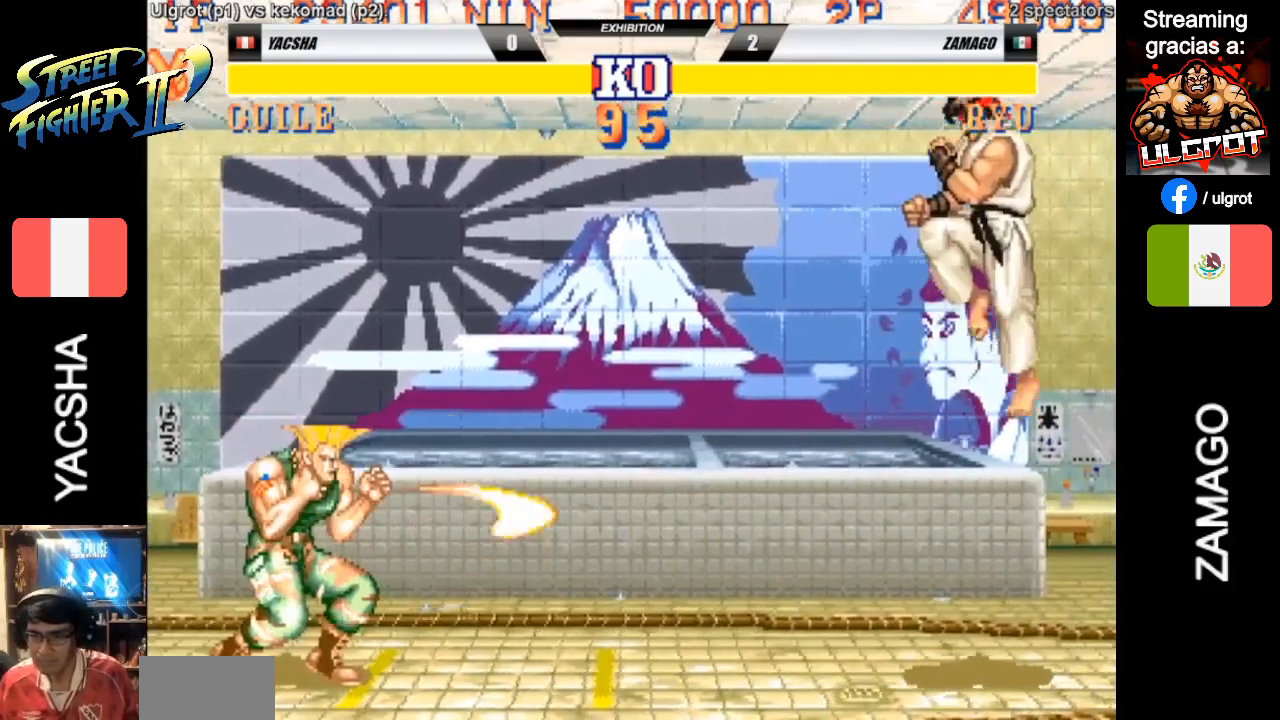
{"buttons": [], "left_stick": "right", "events": []}
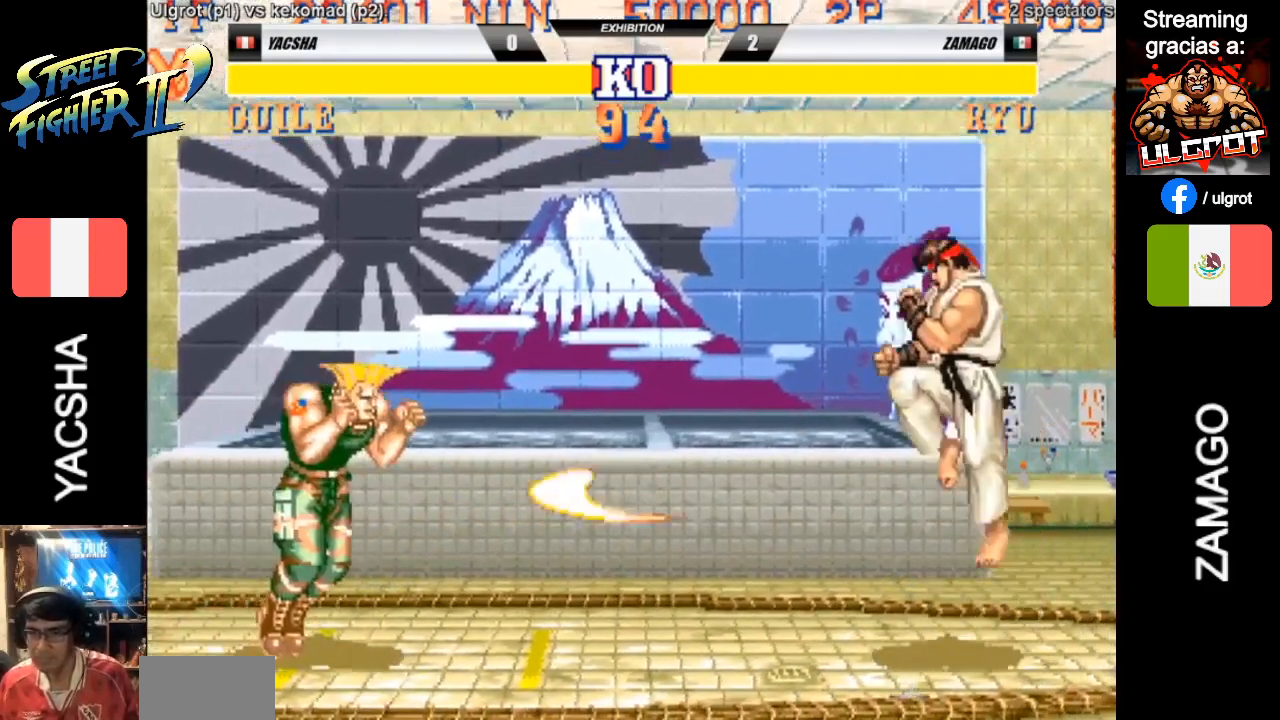
{"buttons": ["CIRCLE"], "left_stick": "down-left", "events": [[133, "left_stick", "left"], [433, "left_stick", "down-left"], [500, "CIRCLE", "down"]]}
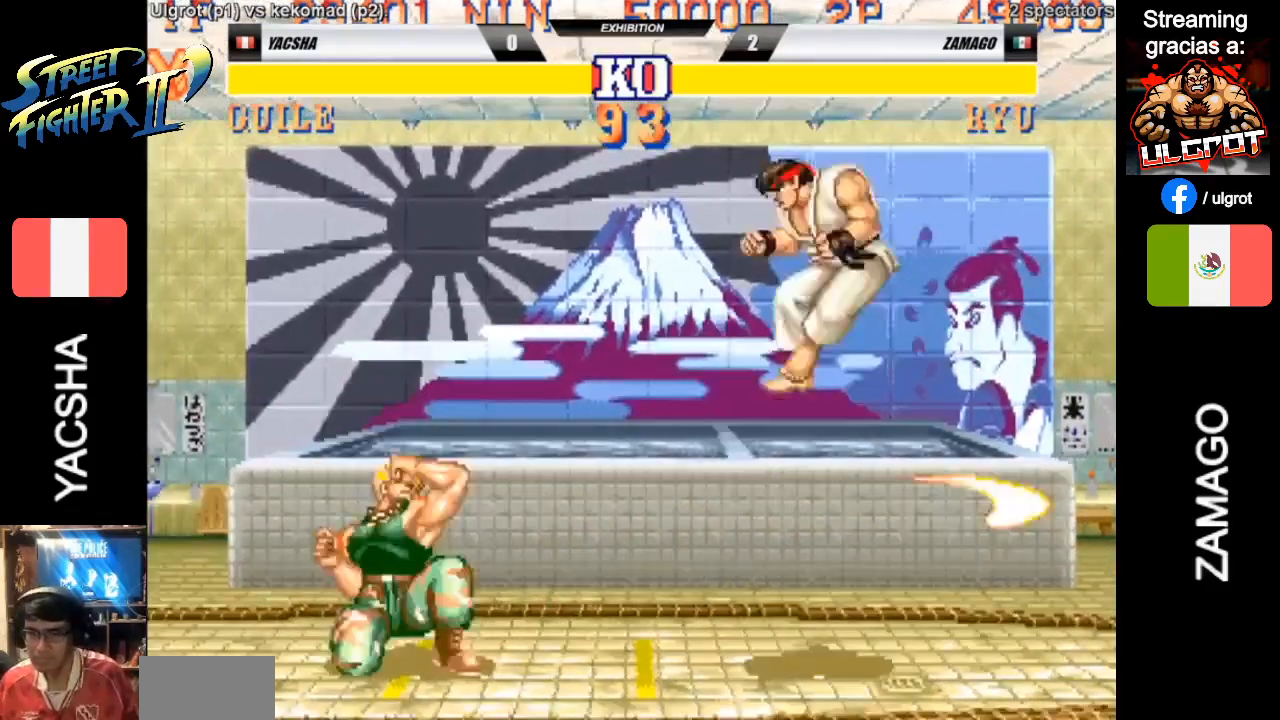
{"buttons": [], "left_stick": "down-left", "events": [[33, "CIRCLE", "up"]]}
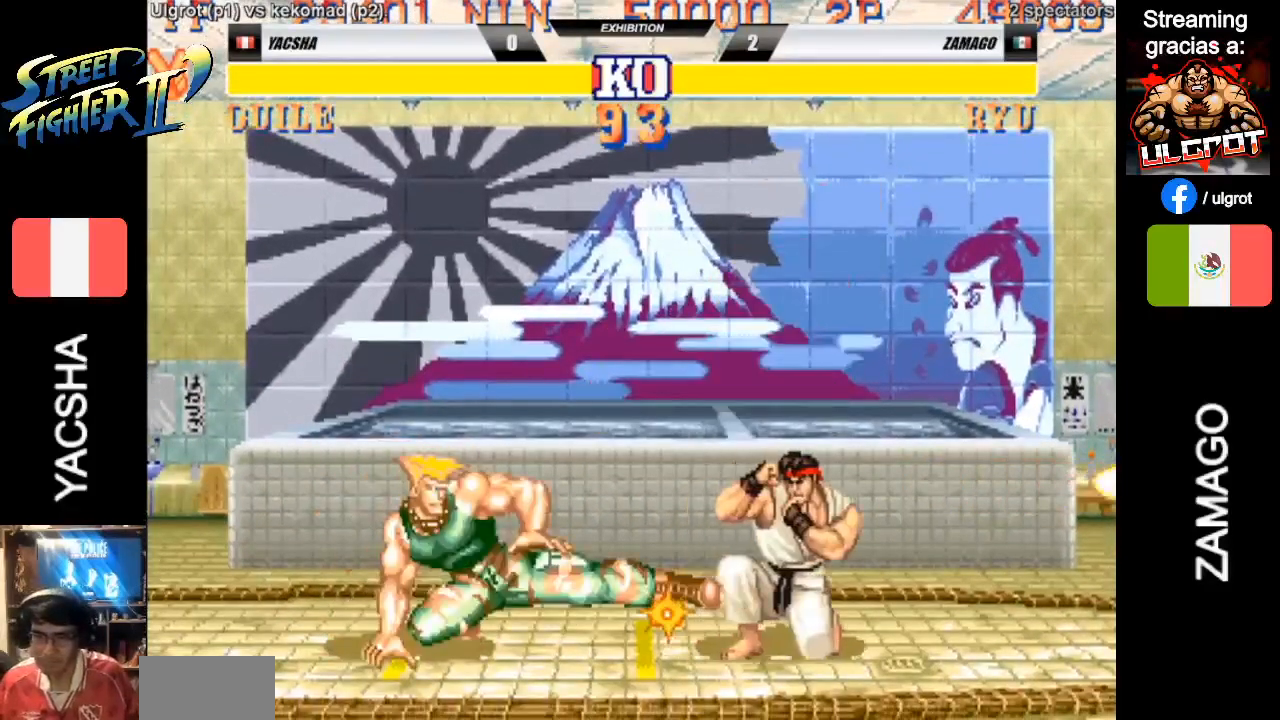
{"buttons": ["CIRCLE"], "left_stick": "down-left", "events": [[200, "SQUARE", "down"], [267, "SQUARE", "up"], [450, "CIRCLE", "down"]]}
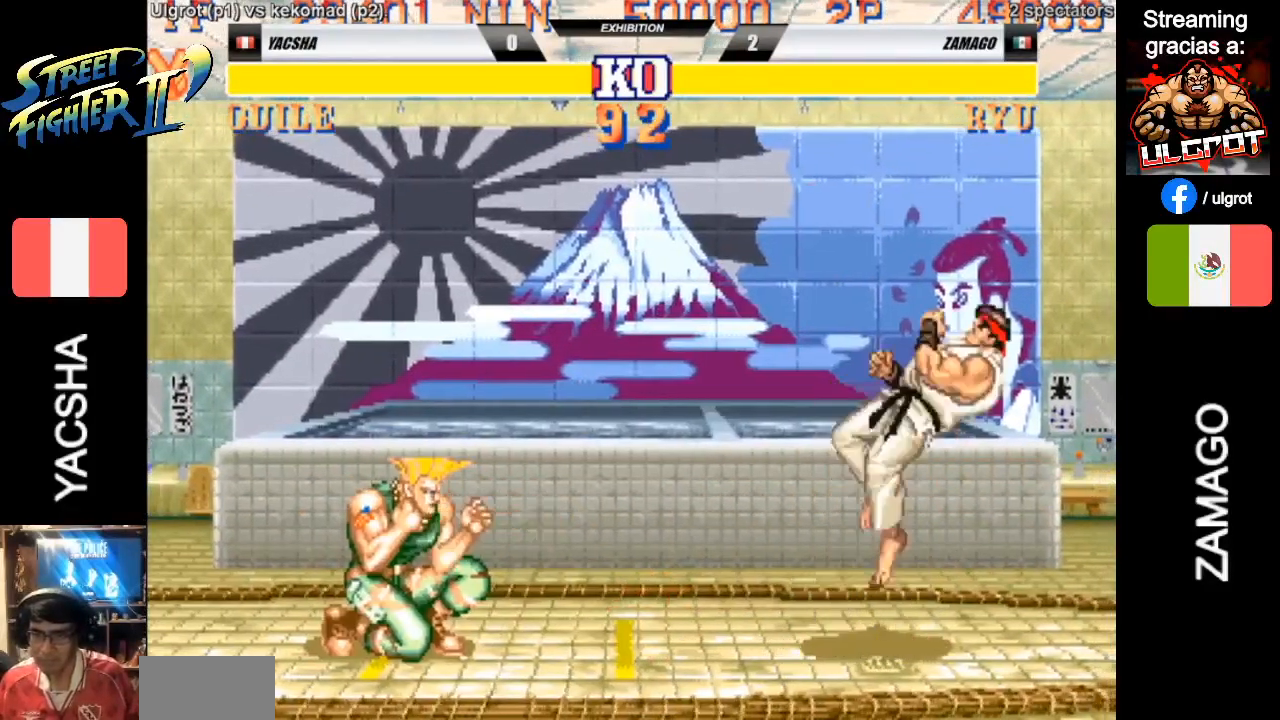
{"buttons": [], "left_stick": "right", "events": [[67, "CIRCLE", "up"], [333, "left_stick", "right"], [400, "R1", "down"], [400, "TRIANGLE", "down"], [433, "TRIANGLE", "up"], [500, "R1", "up"]]}
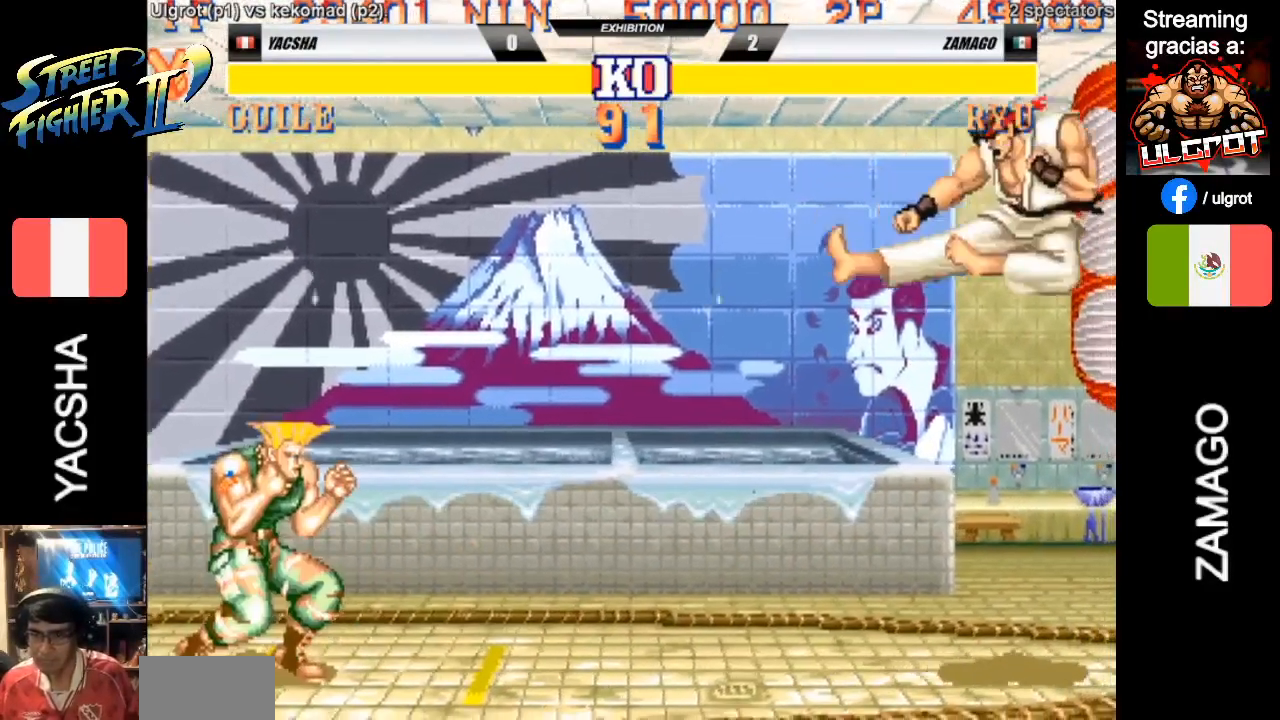
{"buttons": [], "left_stick": "right", "events": []}
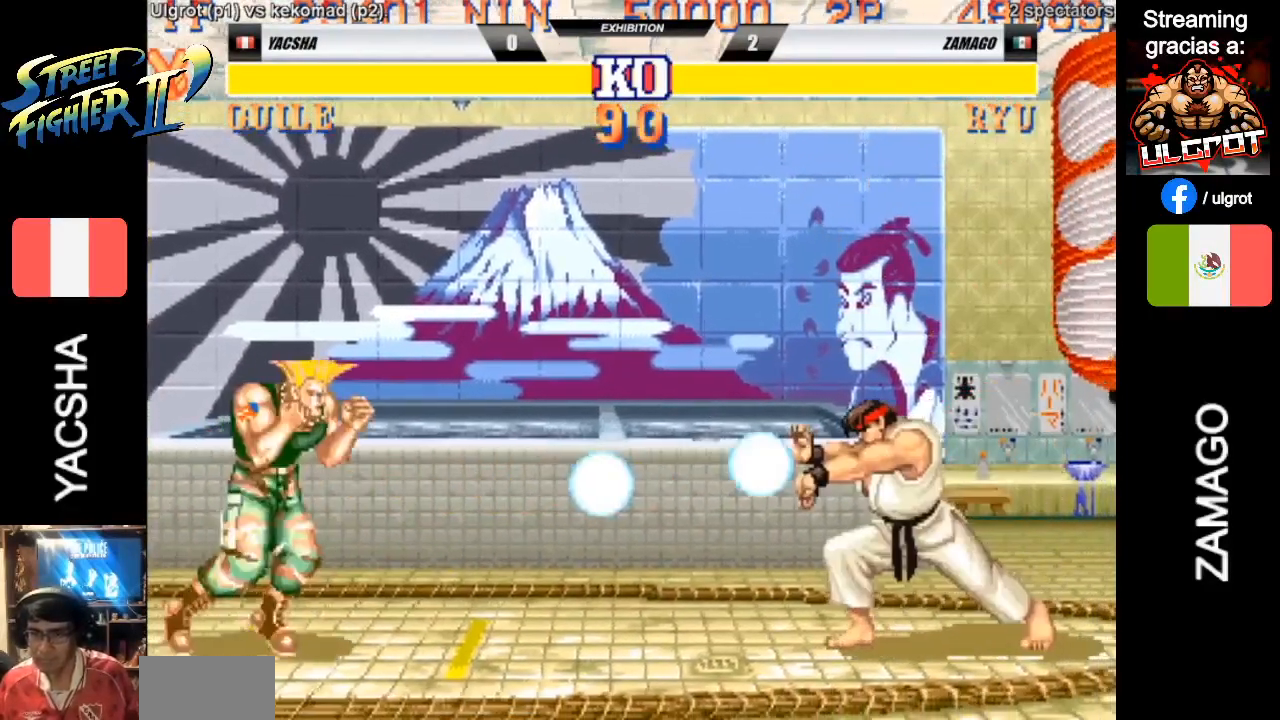
{"buttons": [], "left_stick": "right", "events": []}
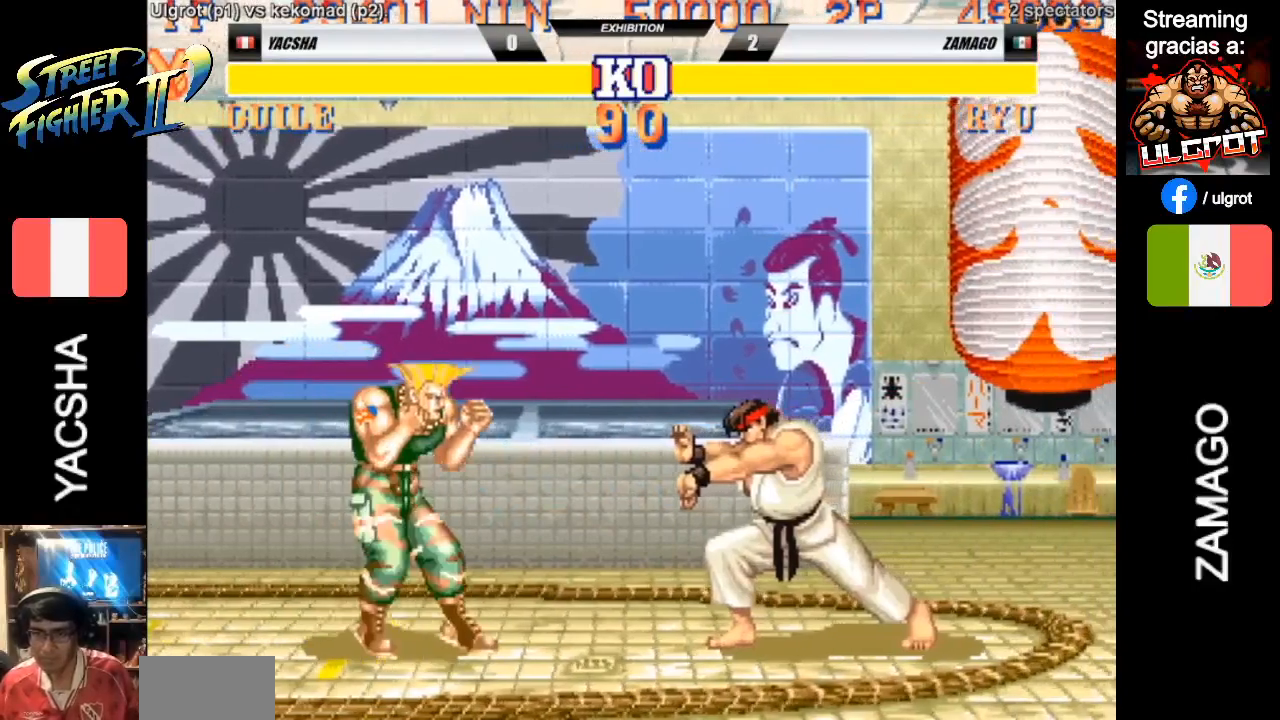
{"buttons": [], "left_stick": "down-left", "events": [[117, "left_stick", "down"], [150, "CIRCLE", "down"], [183, "left_stick", "down-left"], [250, "CIRCLE", "up"]]}
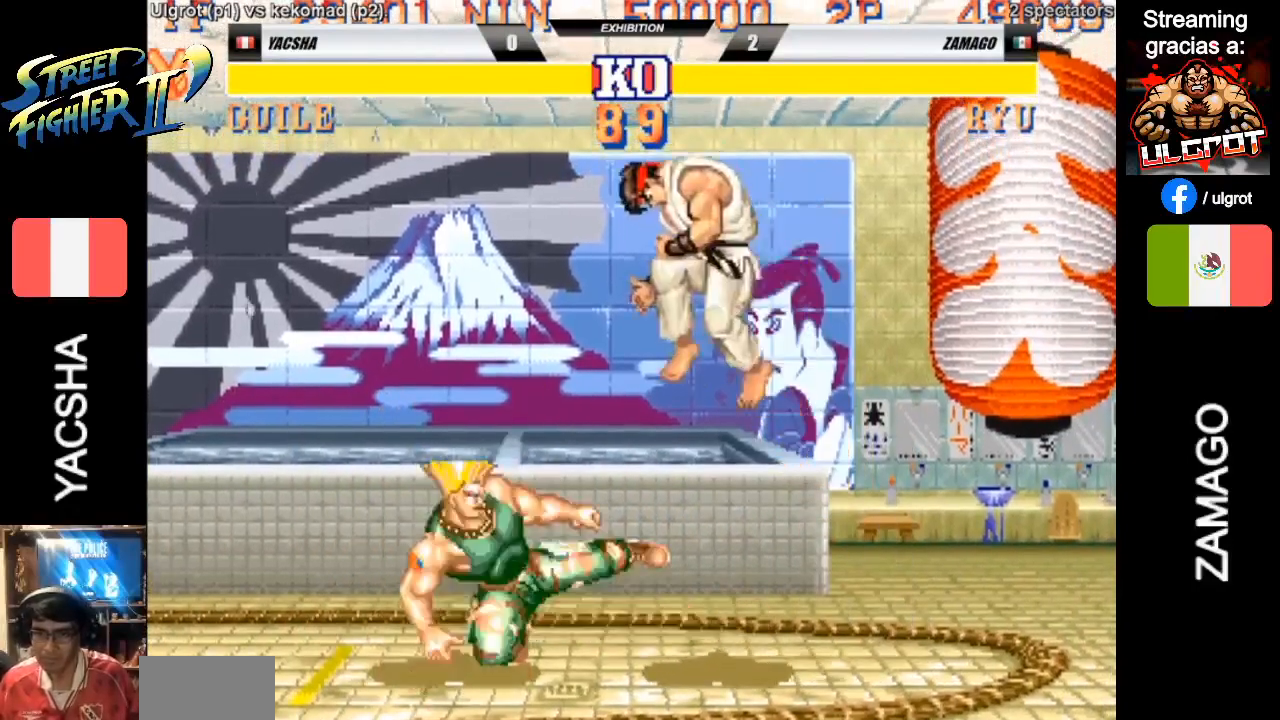
{"buttons": [], "left_stick": "down-left", "events": [[217, "R1", "down"], [383, "R1", "up"]]}
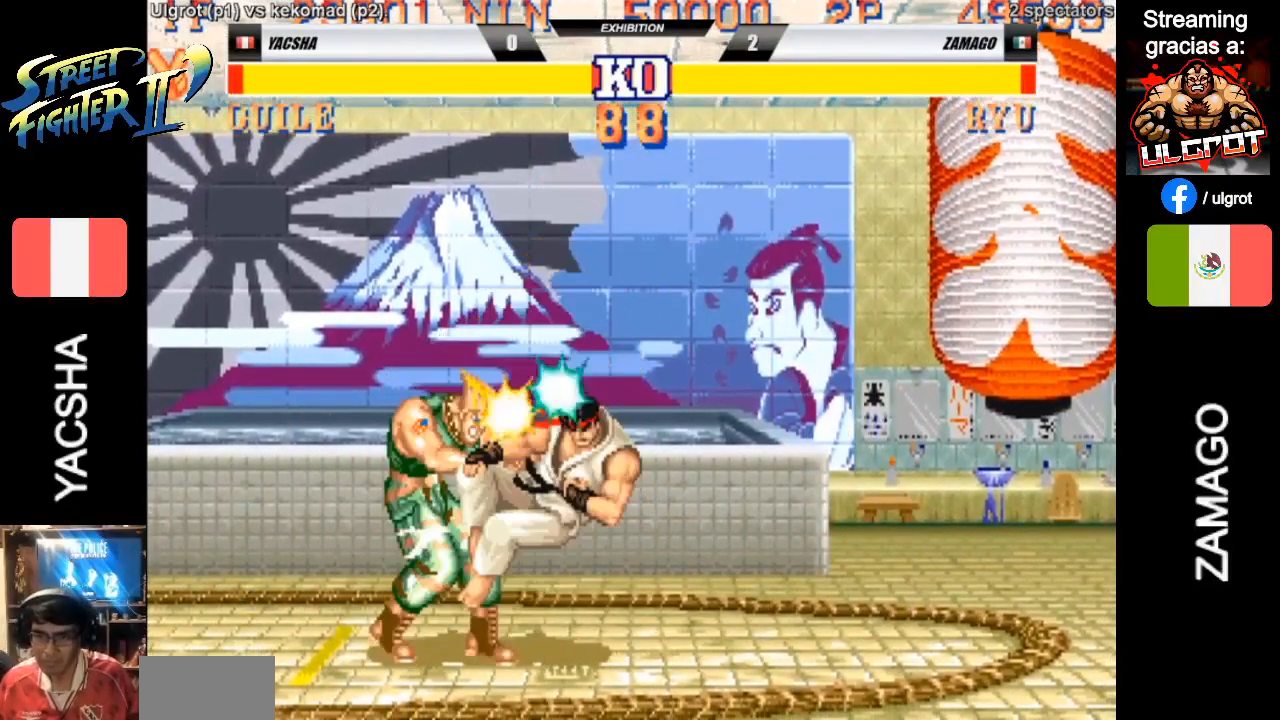
{"buttons": [], "left_stick": "right", "events": [[450, "left_stick", "right"]]}
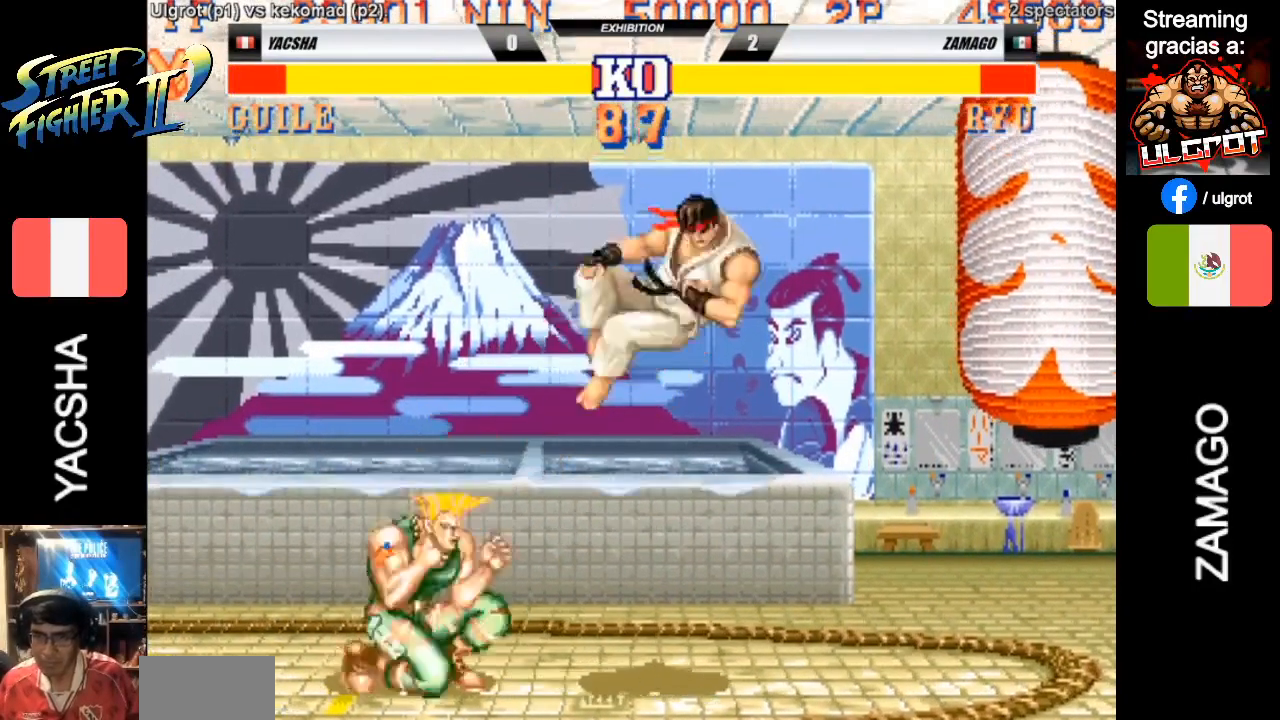
{"buttons": [], "left_stick": "down-left", "events": [[50, "left_stick", "down-left"]]}
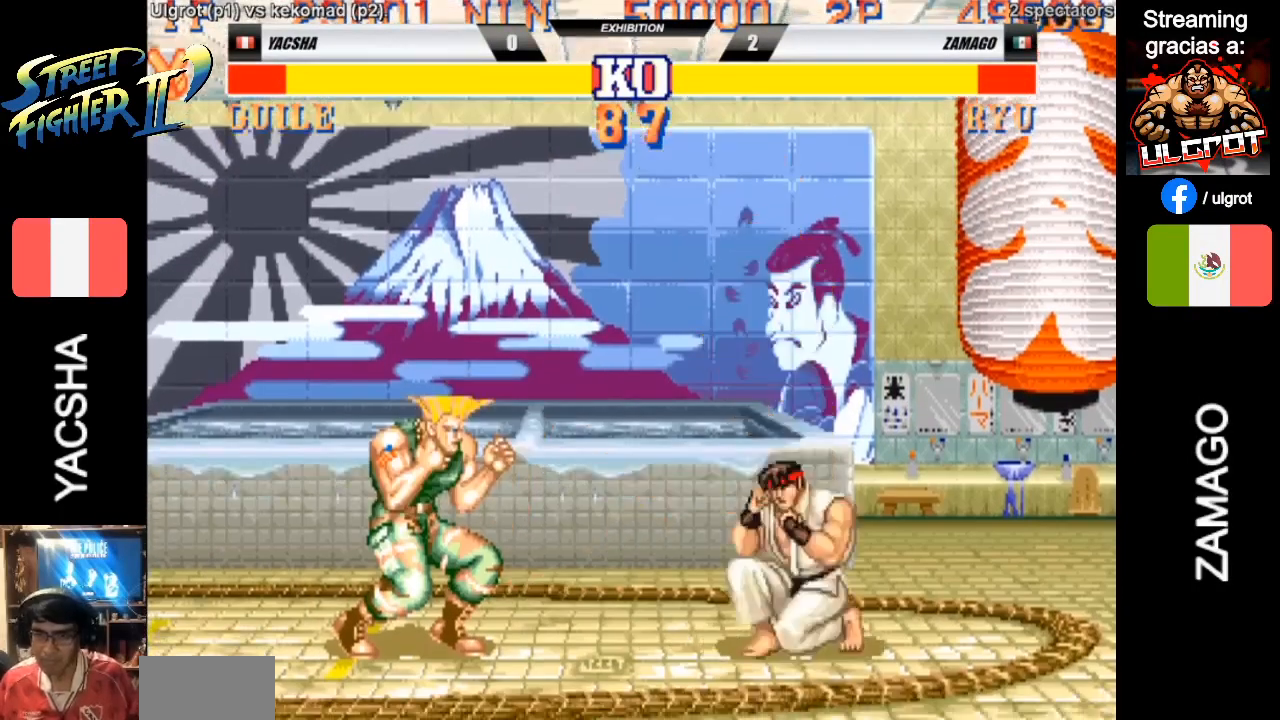
{"buttons": [], "left_stick": "down-left", "events": [[50, "TRIANGLE", "down"], [250, "TRIANGLE", "up"]]}
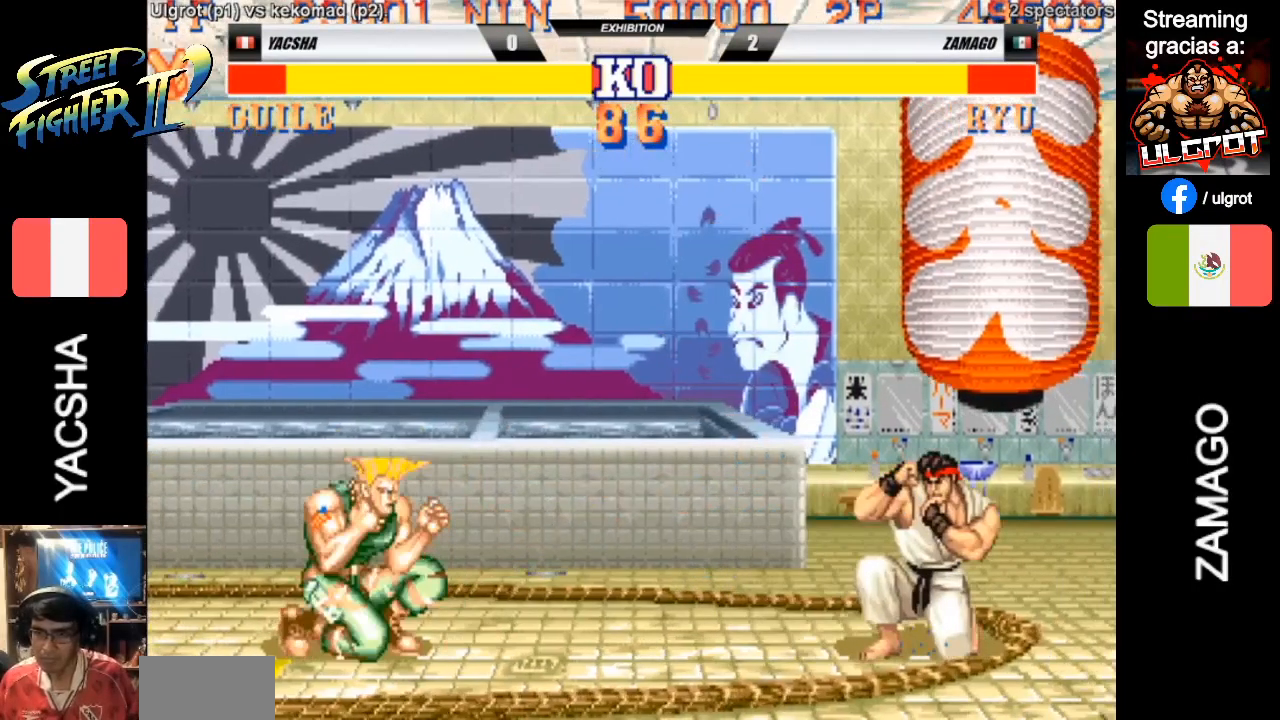
{"buttons": [], "left_stick": "right", "events": [[50, "left_stick", "down"], [150, "left_stick", "right"], [250, "SQUARE", "down"], [350, "SQUARE", "up"]]}
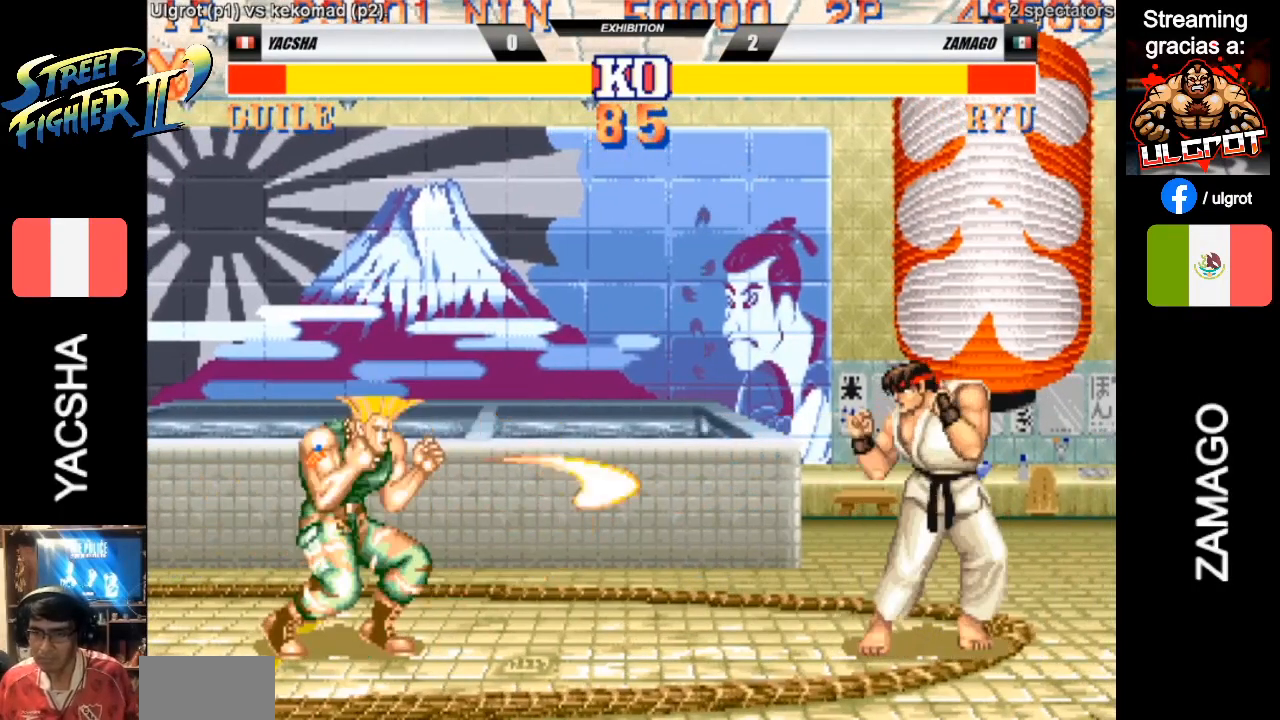
{"buttons": [], "left_stick": "right", "events": []}
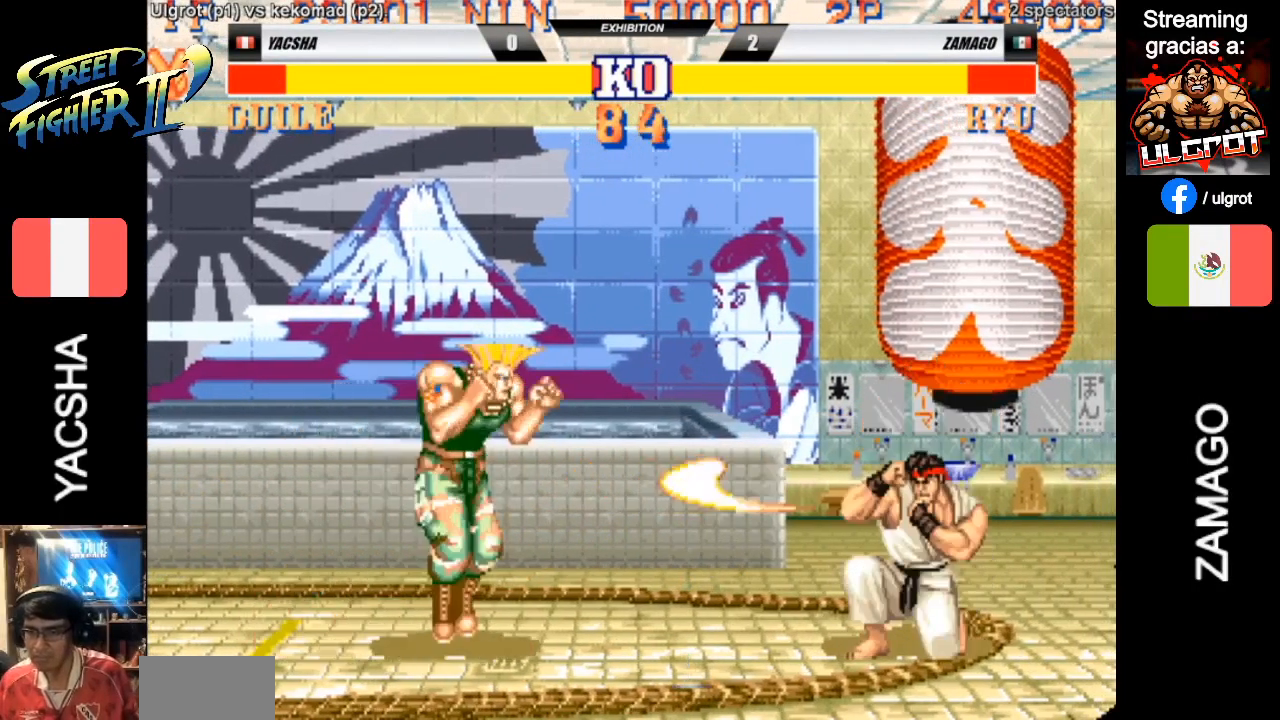
{"buttons": [], "left_stick": "down-left", "events": [[150, "CIRCLE", "down"], [150, "left_stick", "down-left"], [250, "CIRCLE", "up"]]}
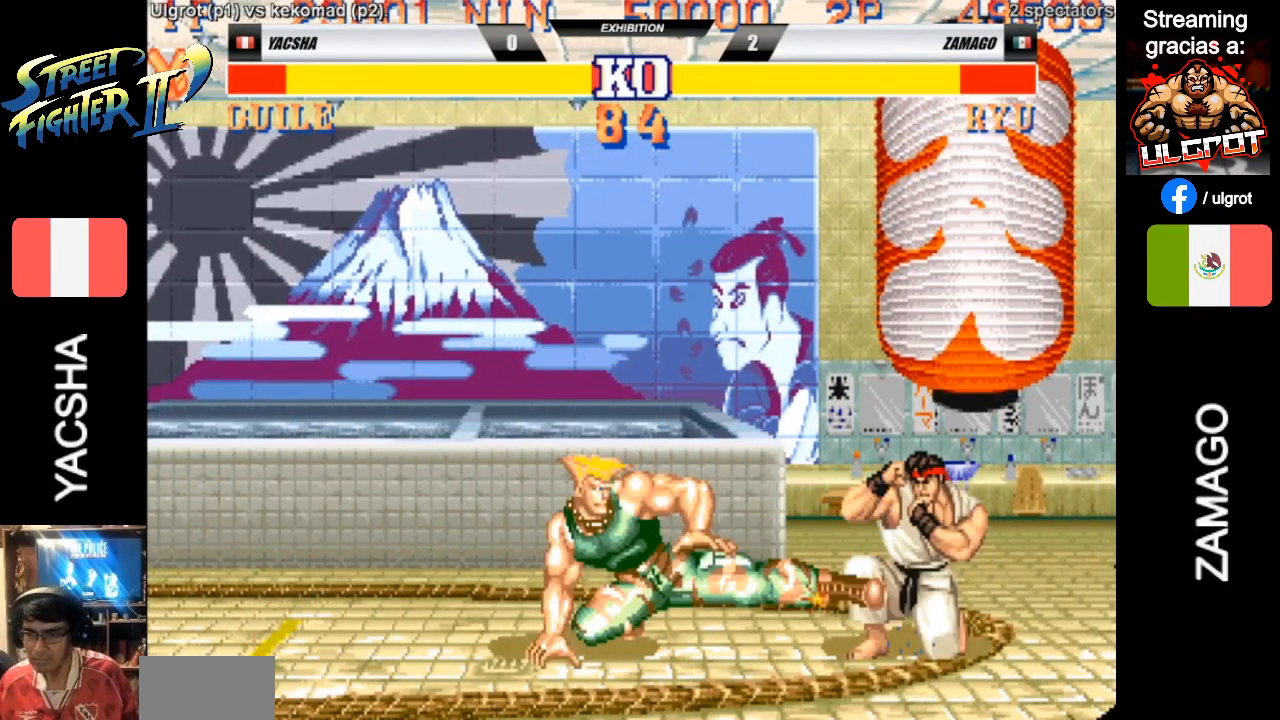
{"buttons": [], "left_stick": "right", "events": [[50, "left_stick", "center"], [150, "left_stick", "right"]]}
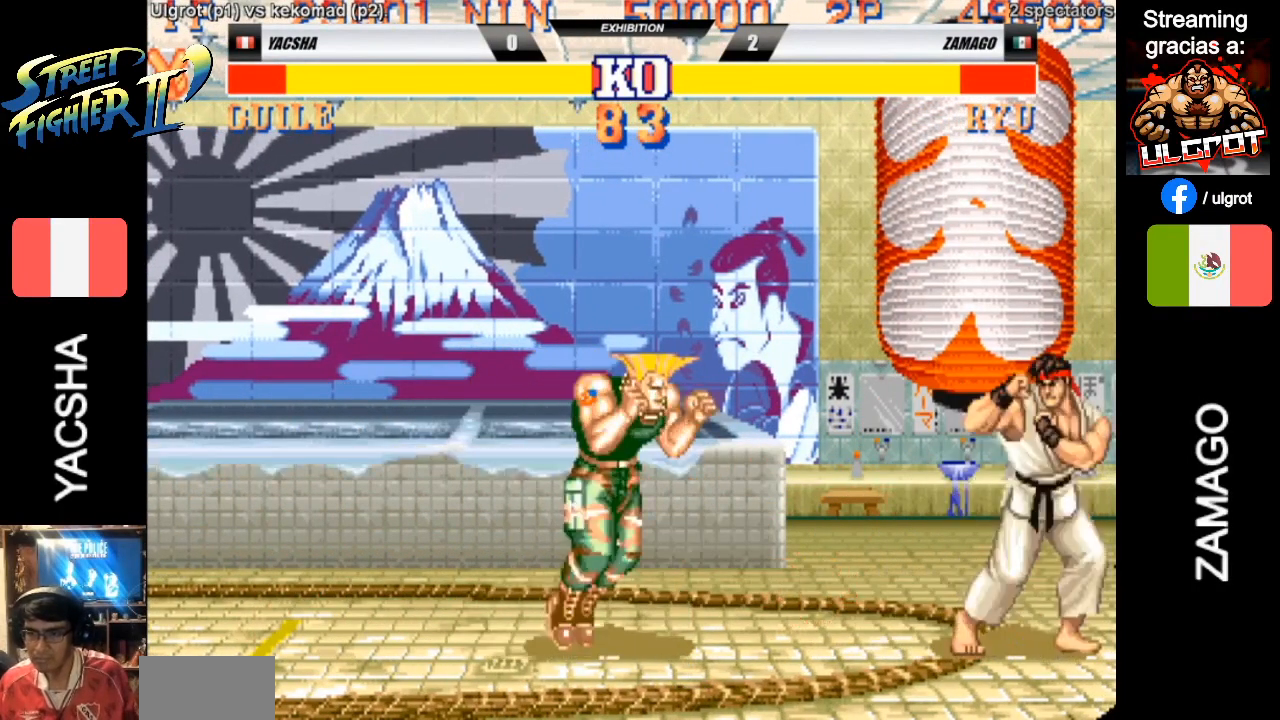
{"buttons": [], "left_stick": "down-left", "events": [[50, "left_stick", "down-left"], [150, "CIRCLE", "down"], [450, "CIRCLE", "up"]]}
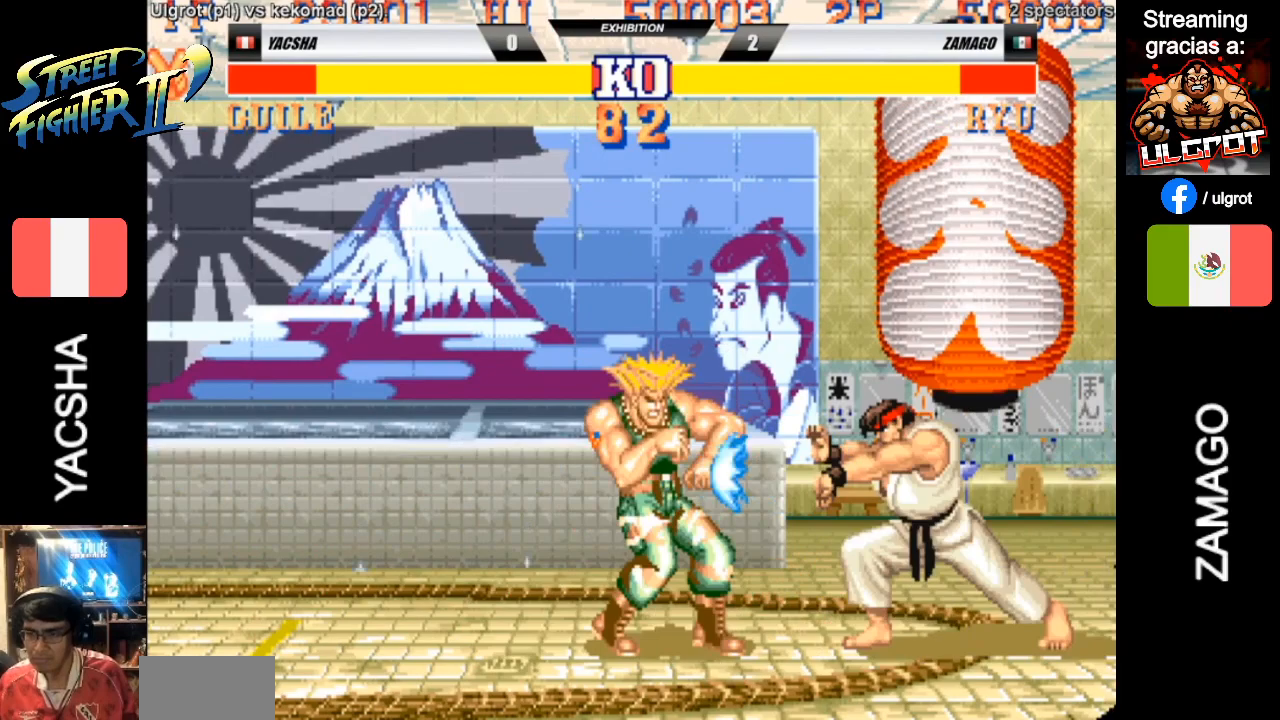
{"buttons": [], "left_stick": "down-left", "events": []}
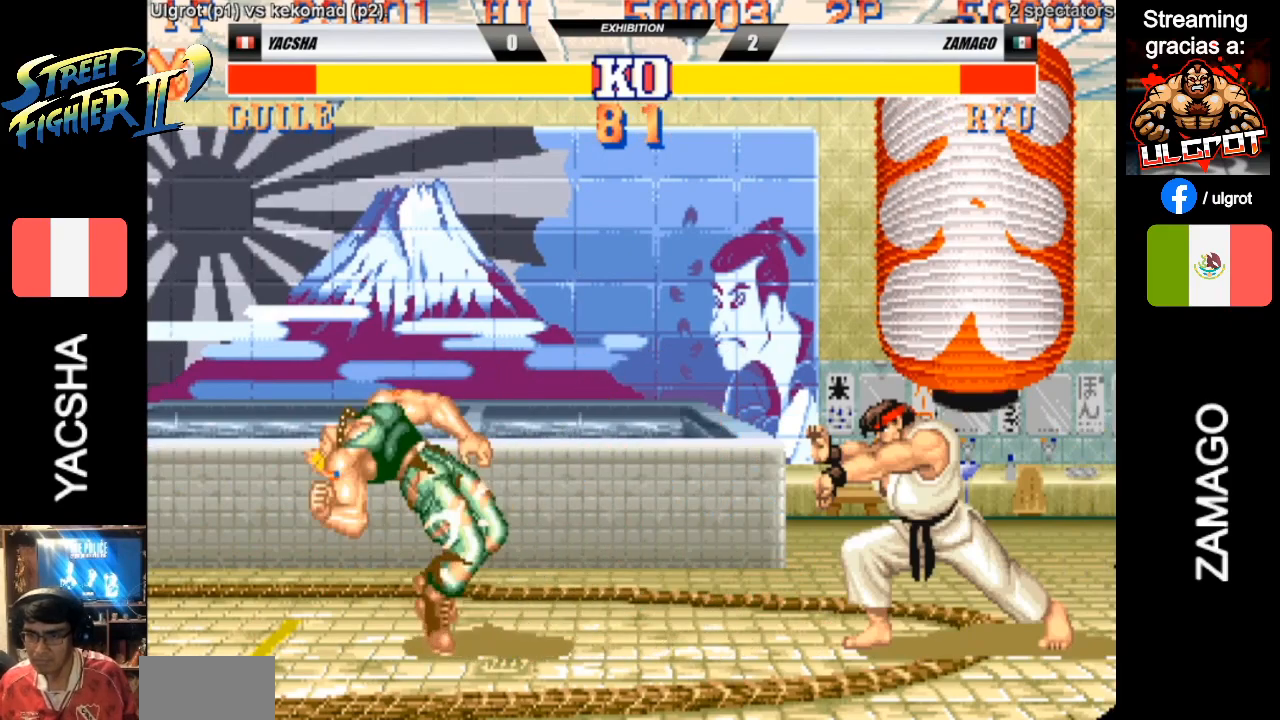
{"buttons": [], "left_stick": "down-left", "events": []}
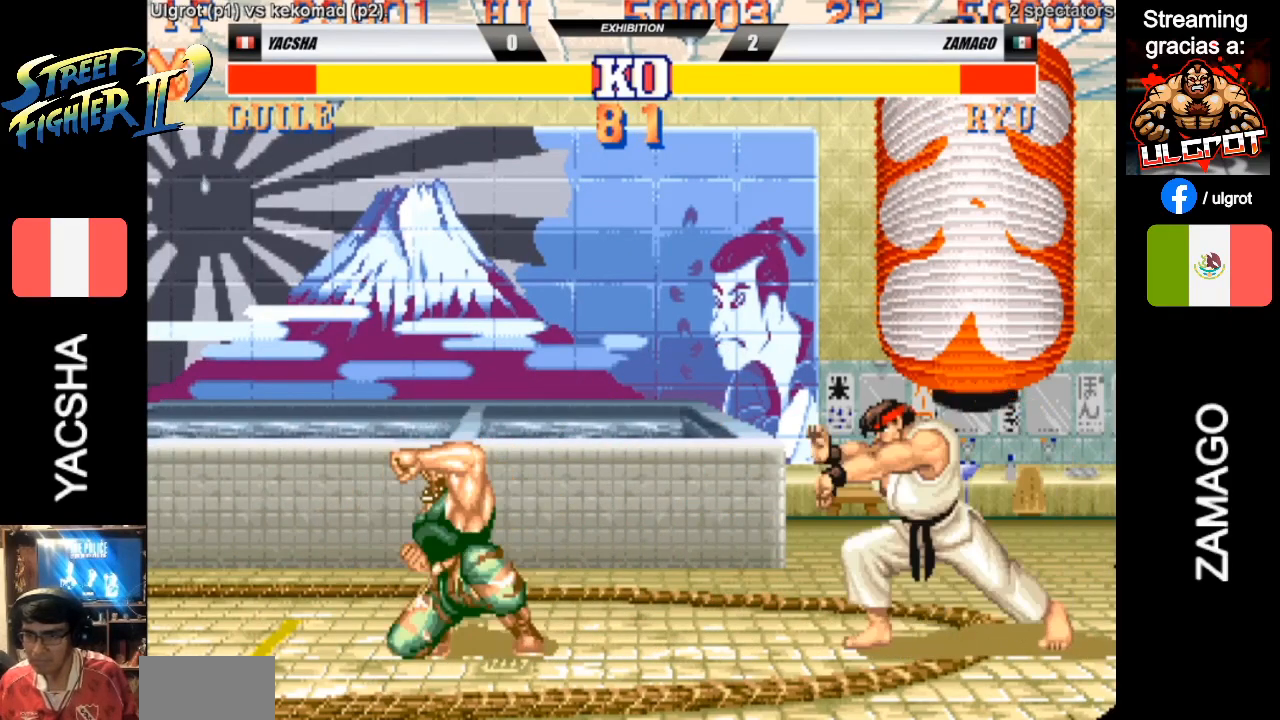
{"buttons": [], "left_stick": "down-left", "events": []}
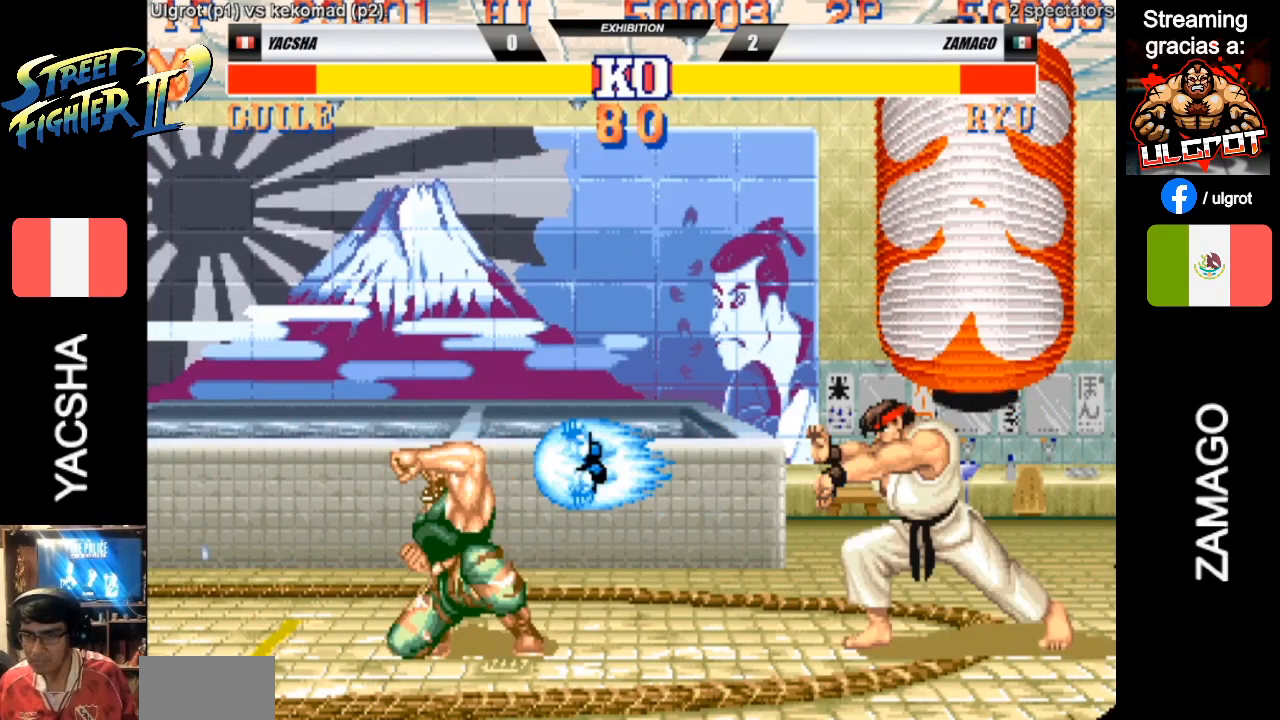
{"buttons": [], "left_stick": "down-left", "events": []}
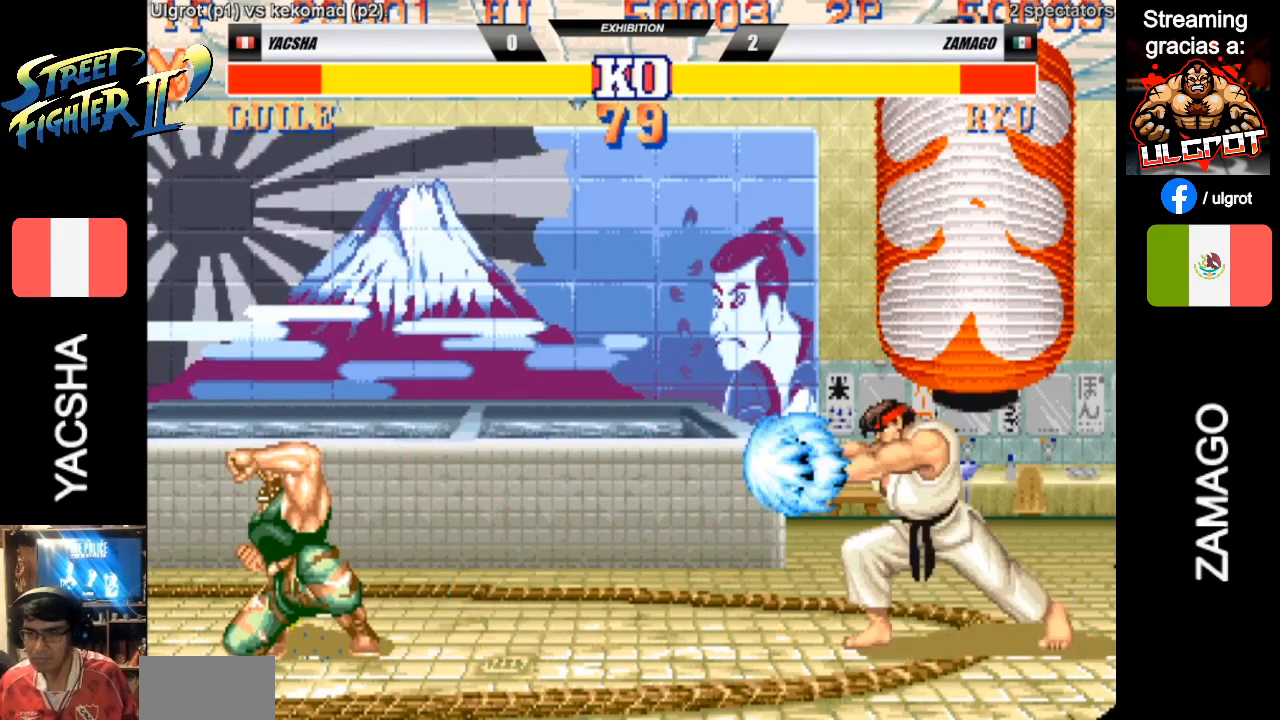
{"buttons": [], "left_stick": "down-left", "events": [[83, "SQUARE", "down"], [83, "left_stick", "right"], [183, "left_stick", "down-left"], [283, "SQUARE", "up"]]}
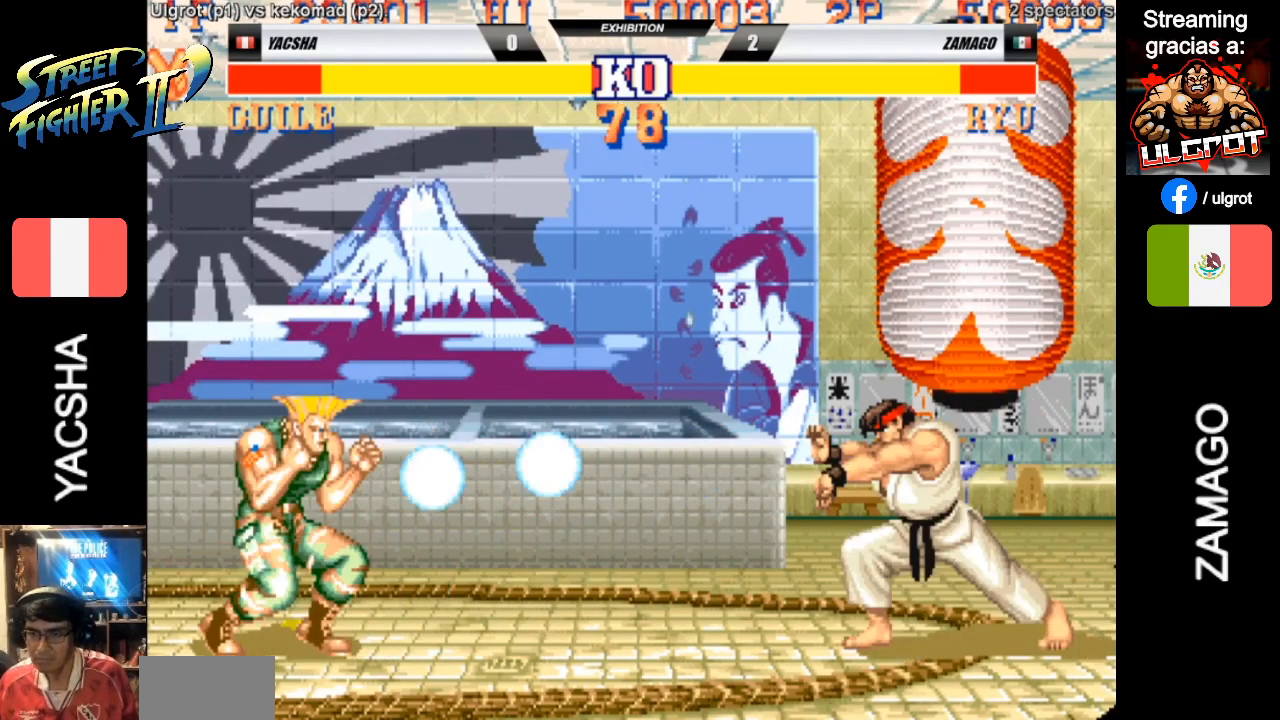
{"buttons": [], "left_stick": "down-left", "events": []}
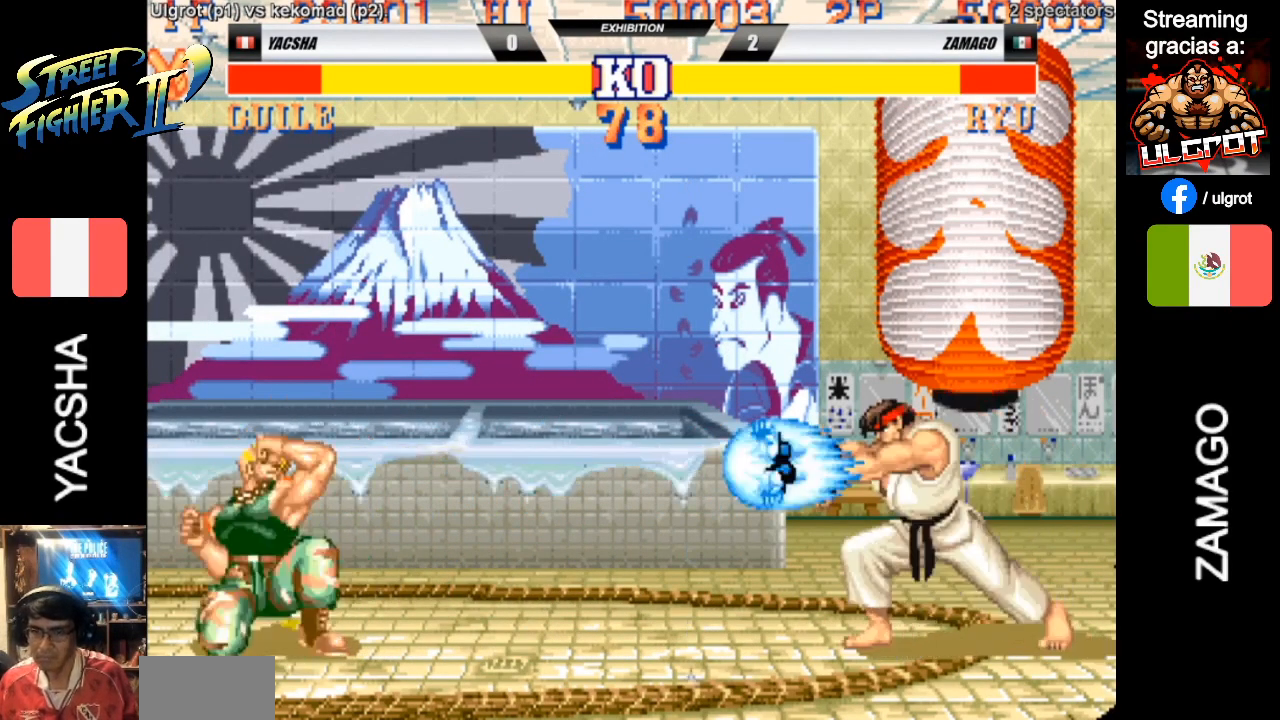
{"buttons": [], "left_stick": "down-left", "events": []}
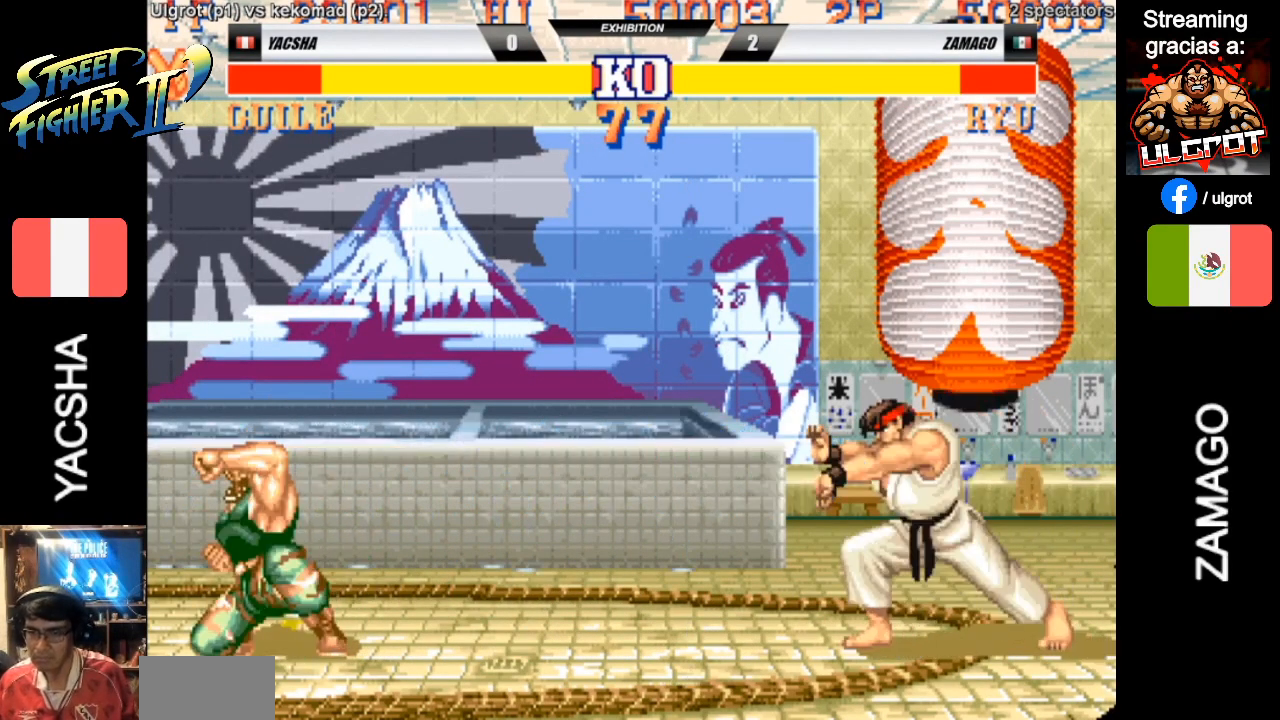
{"buttons": [], "left_stick": "down-left", "events": []}
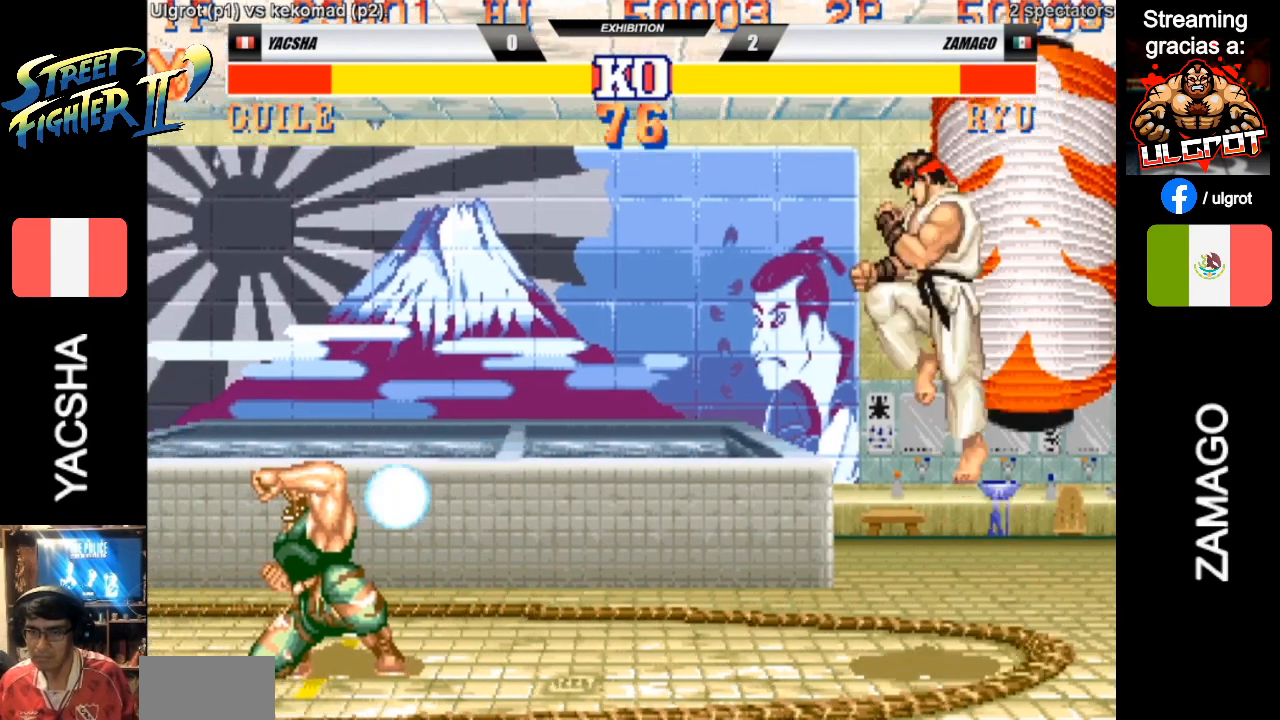
{"buttons": [], "left_stick": "down-left", "events": []}
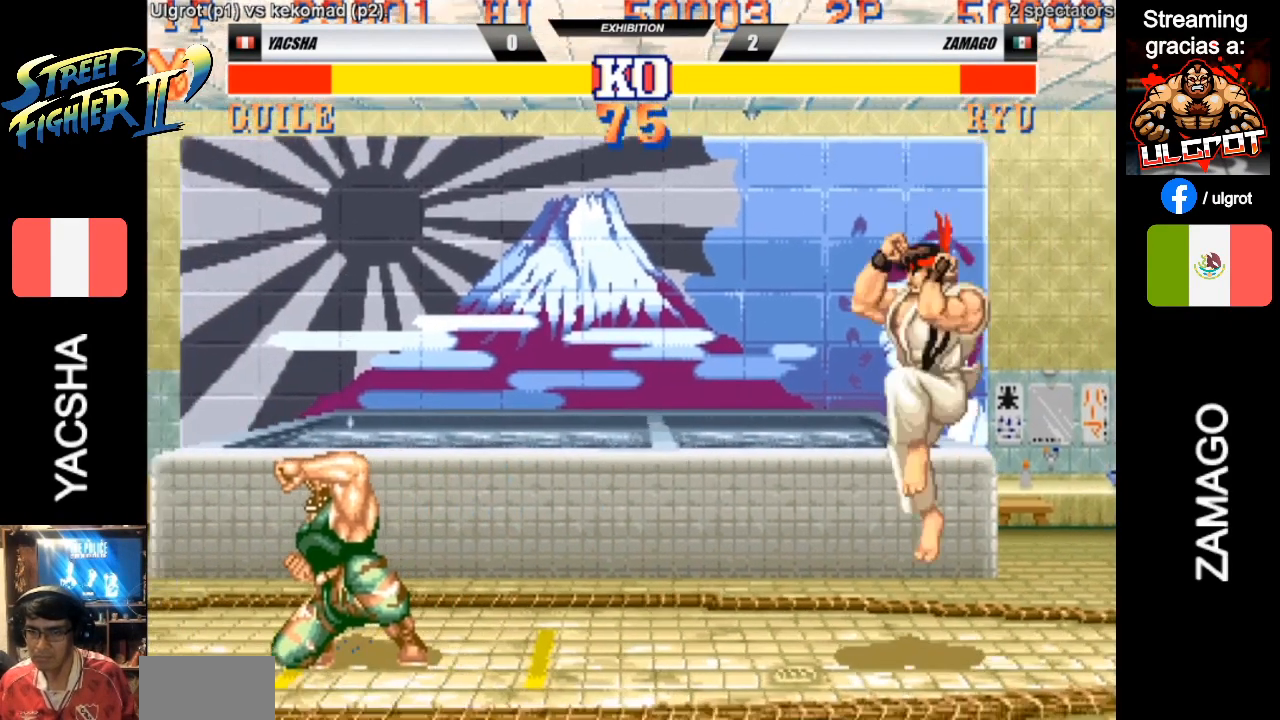
{"buttons": [], "left_stick": "left", "events": [[500, "left_stick", "left"]]}